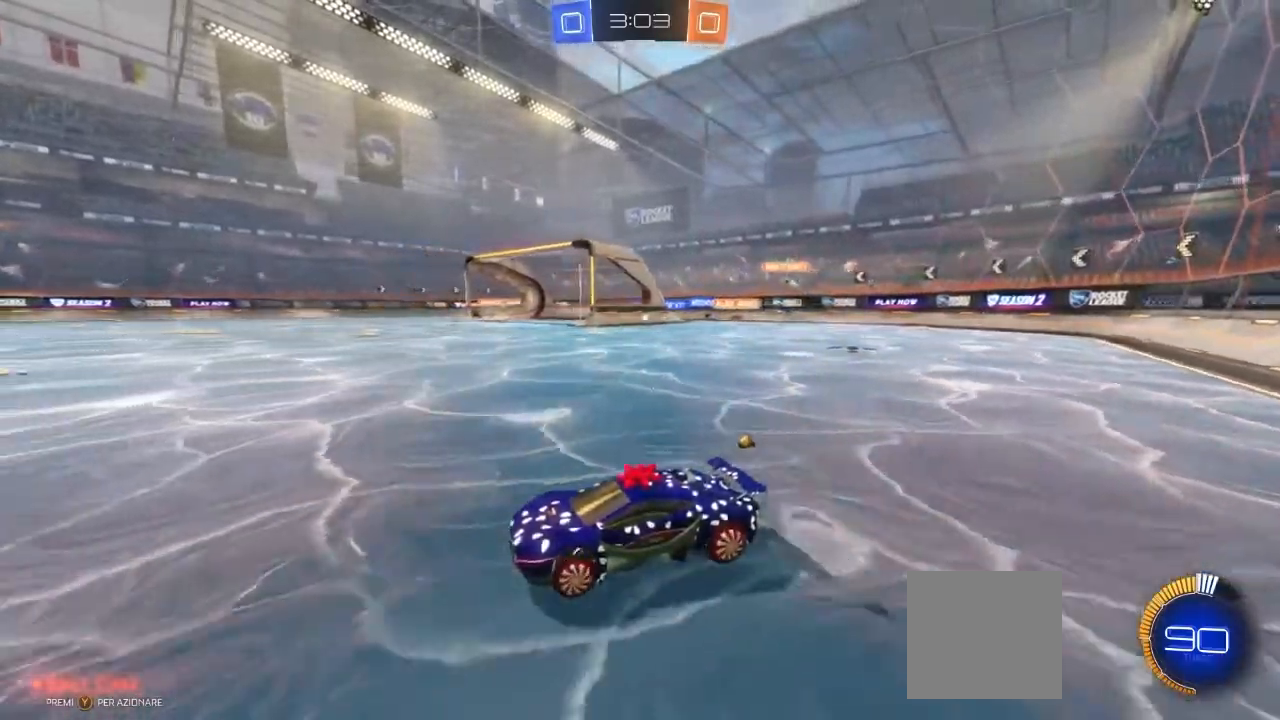
Gameplay with a controller (Xbox layout); each line is a JSON object with the inputs held at the frame after it. "events" lists button and stick changes between this image and that frame as [ms after this image, input, new state], when the widget could be followed in between. Not read: R3.
{"buttons": ["R2"], "left_stick": "center", "right_stick": "center", "events": [[233, "left_stick", "center"]]}
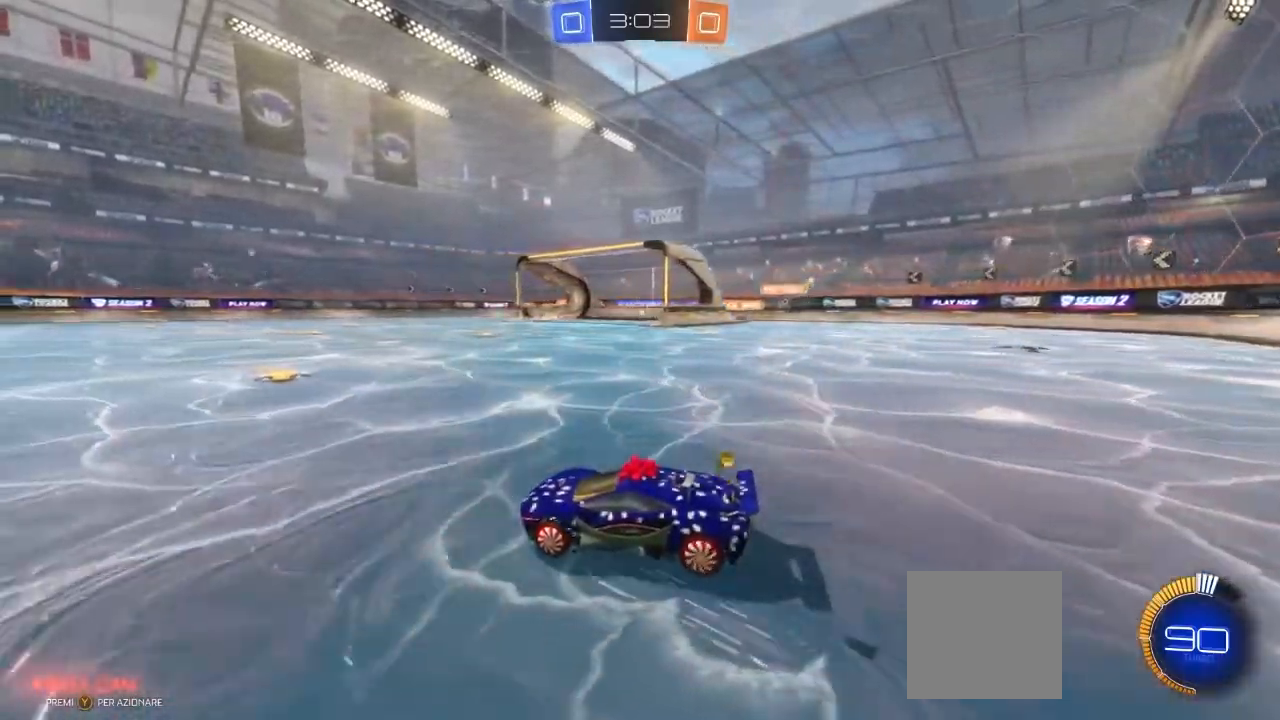
{"buttons": ["R2"], "left_stick": "center", "right_stick": "center", "events": []}
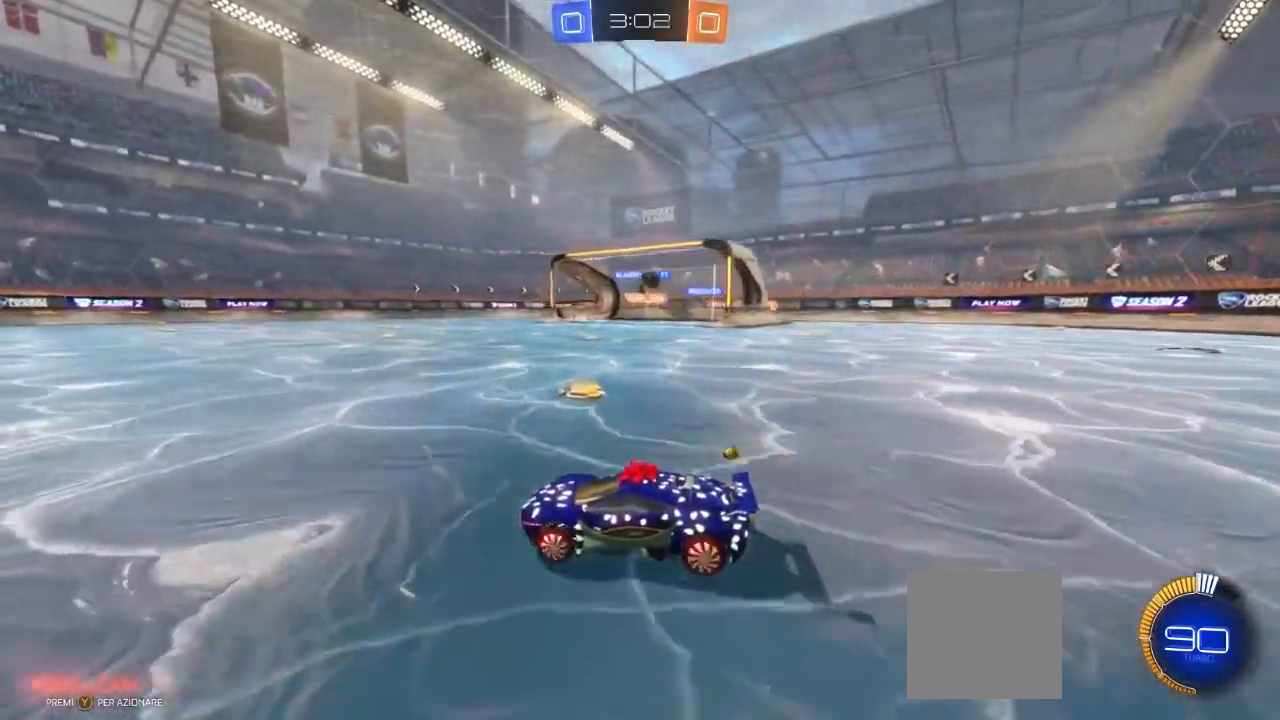
{"buttons": [], "left_stick": "right", "right_stick": "center", "events": [[33, "left_stick", "right"], [450, "R2", "up"]]}
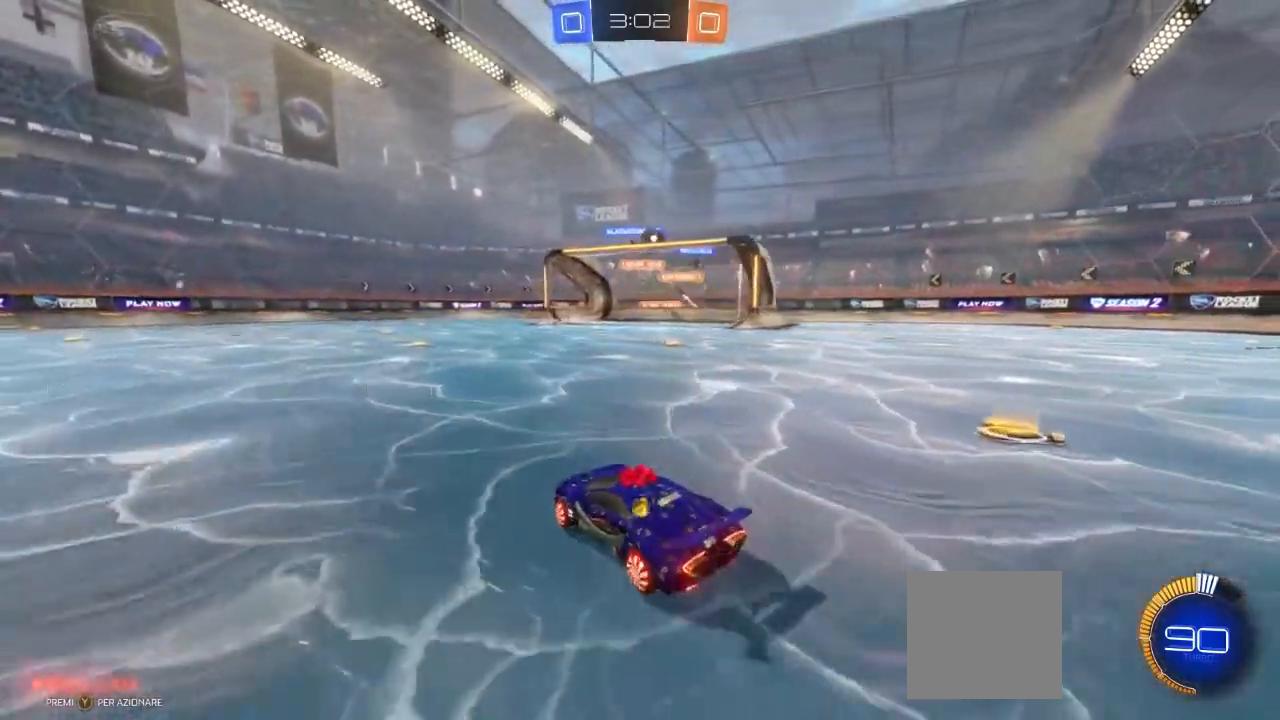
{"buttons": [], "left_stick": "center", "right_stick": "center", "events": [[383, "left_stick", "center"]]}
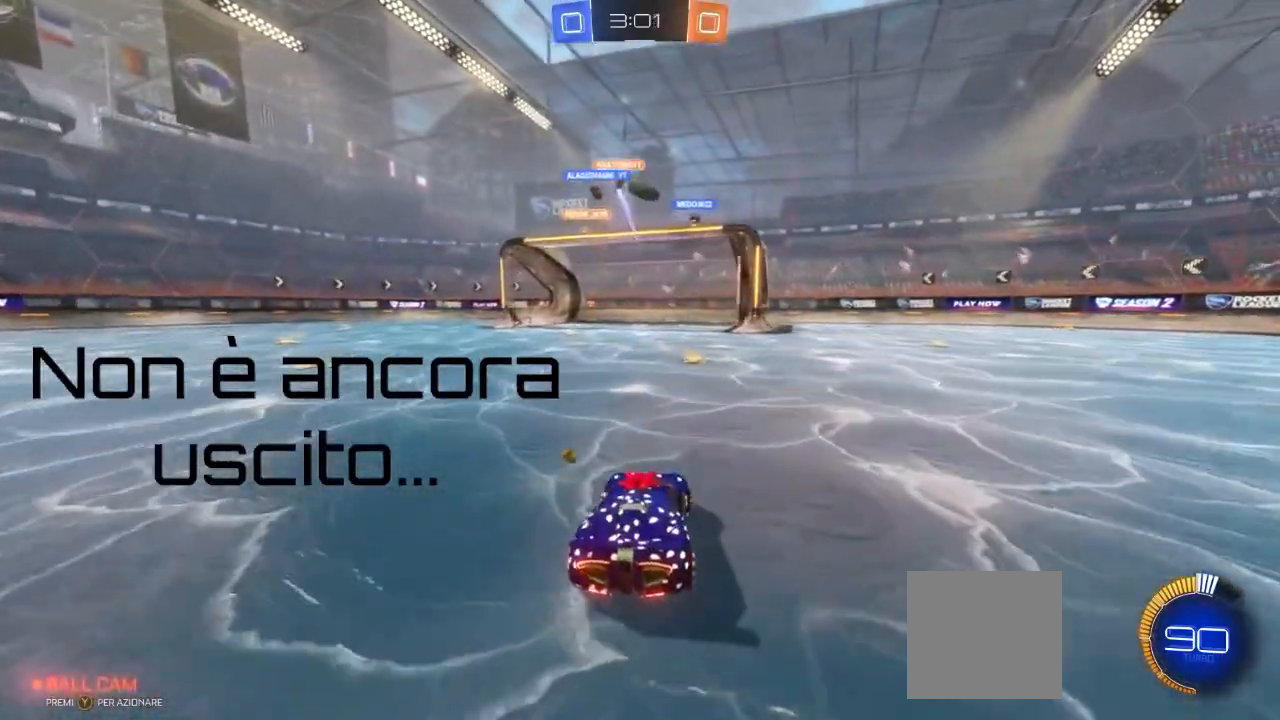
{"buttons": [], "left_stick": "left", "right_stick": "center", "events": [[250, "left_stick", "right"], [317, "R2", "down"], [367, "left_stick", "center"], [483, "R2", "up"], [500, "left_stick", "left"]]}
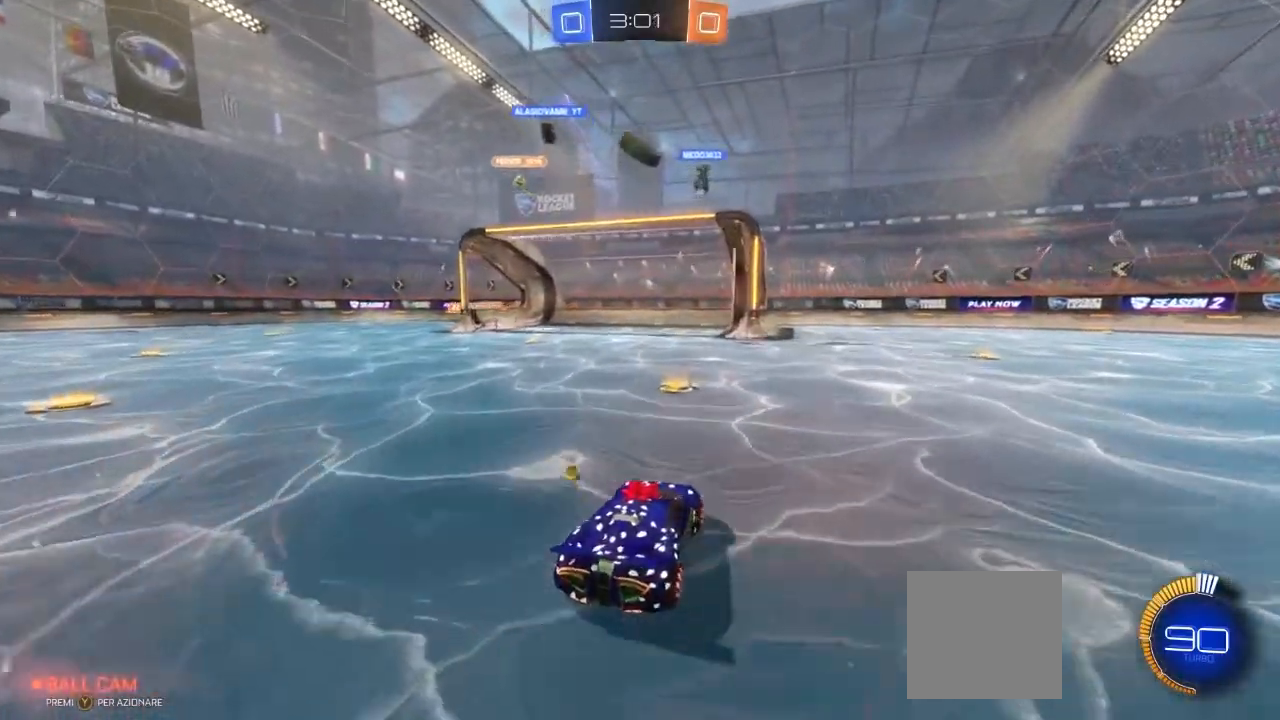
{"buttons": [], "left_stick": "center", "right_stick": "center"}
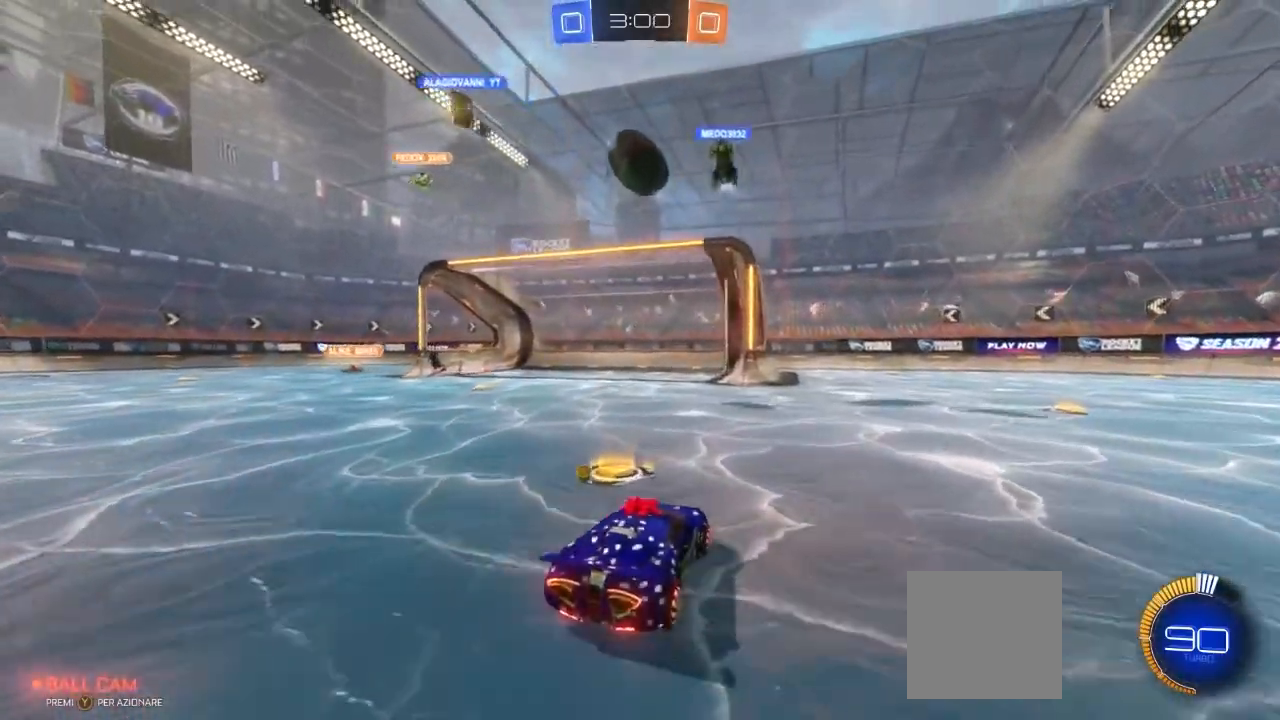
{"buttons": ["A"], "left_stick": "down-left", "right_stick": "center", "events": [[233, "A", "down"], [267, "left_stick", "down"], [350, "left_stick", "down-left"]]}
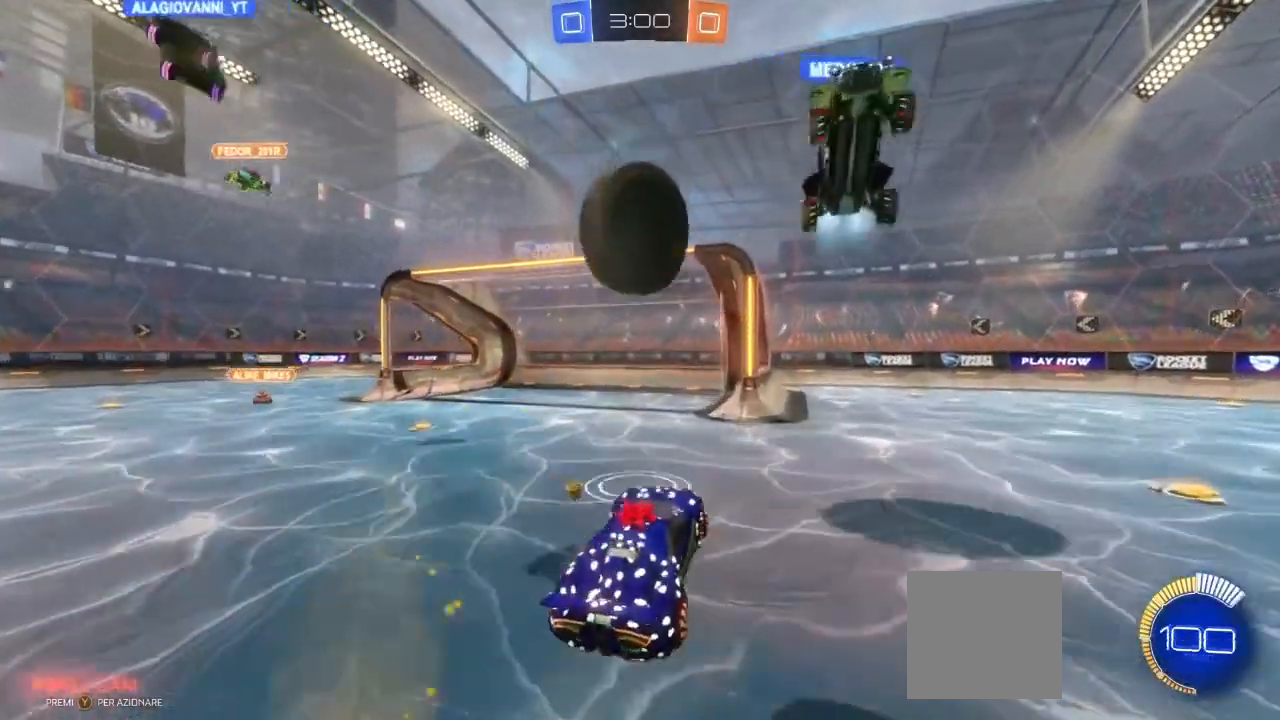
{"buttons": ["A", "L1"], "left_stick": "up", "right_stick": "center", "events": [[17, "A", "up"], [50, "left_stick", "center"], [117, "left_stick", "up-left"], [133, "L1", "down"], [167, "A", "down"], [200, "L3", "down"], [317, "left_stick", "up"], [483, "L3", "up"]]}
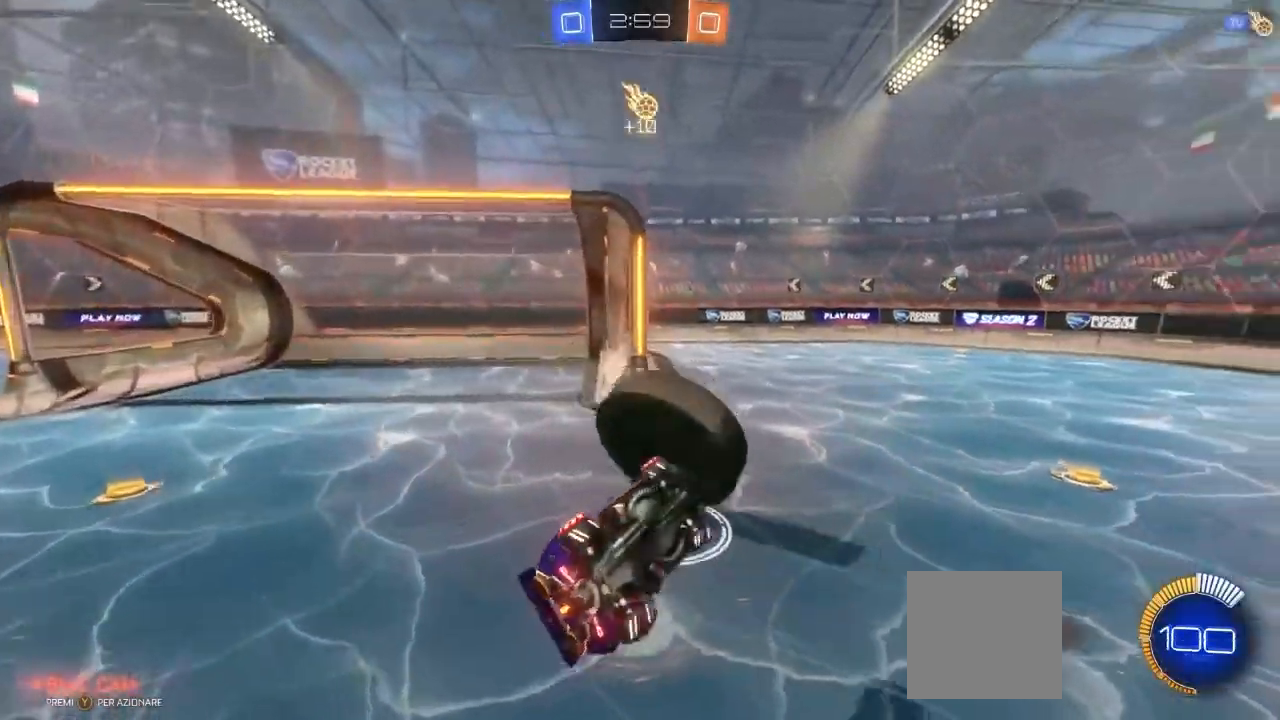
{"buttons": [], "left_stick": "center", "right_stick": "center", "events": [[283, "A", "up"], [300, "L1", "up"], [350, "left_stick", "center"]]}
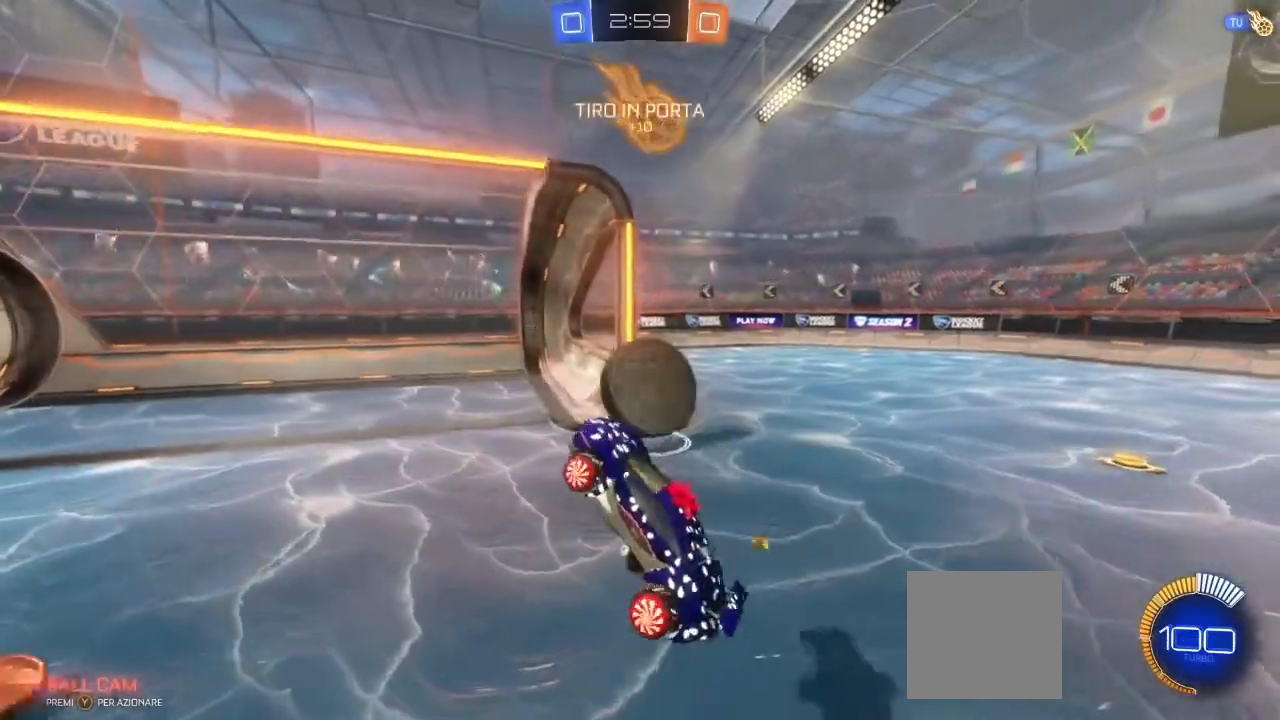
{"buttons": [], "left_stick": "center", "right_stick": "center", "events": []}
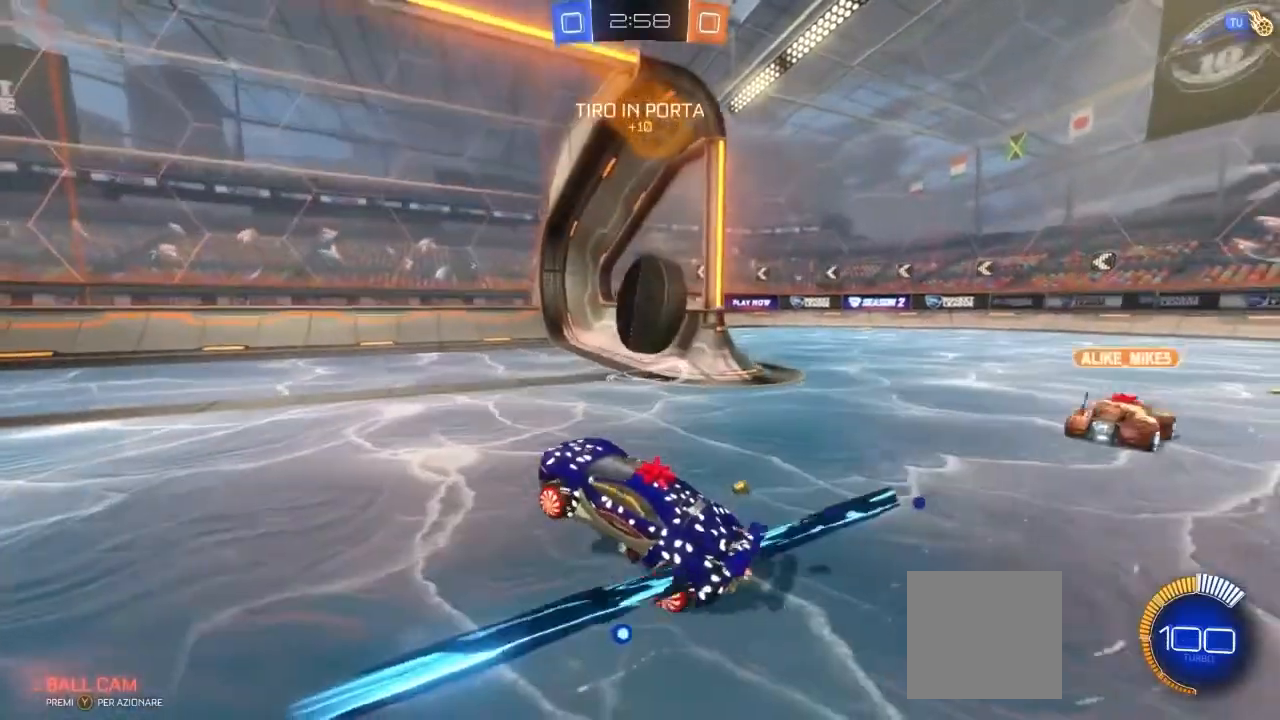
{"buttons": [], "left_stick": "center", "right_stick": "center", "events": [[83, "left_stick", "right"], [367, "left_stick", "center"]]}
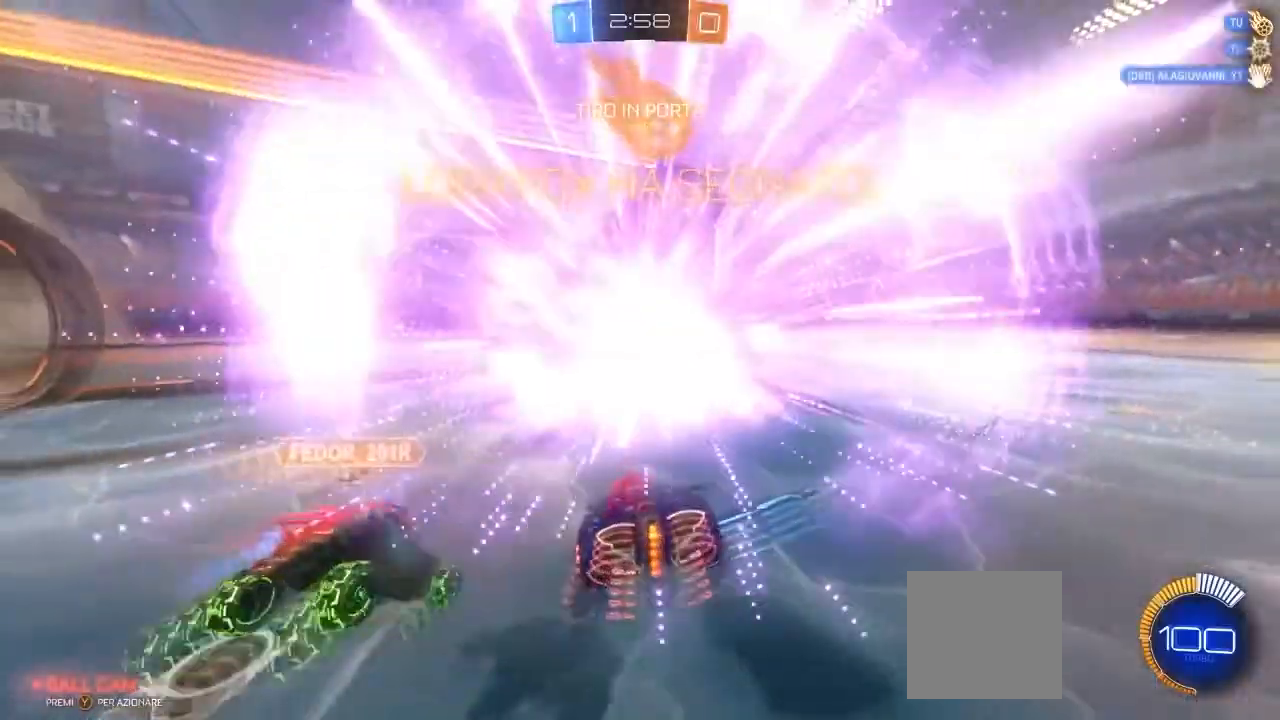
{"buttons": [], "left_stick": "down", "right_stick": "center", "events": [[383, "left_stick", "down"]]}
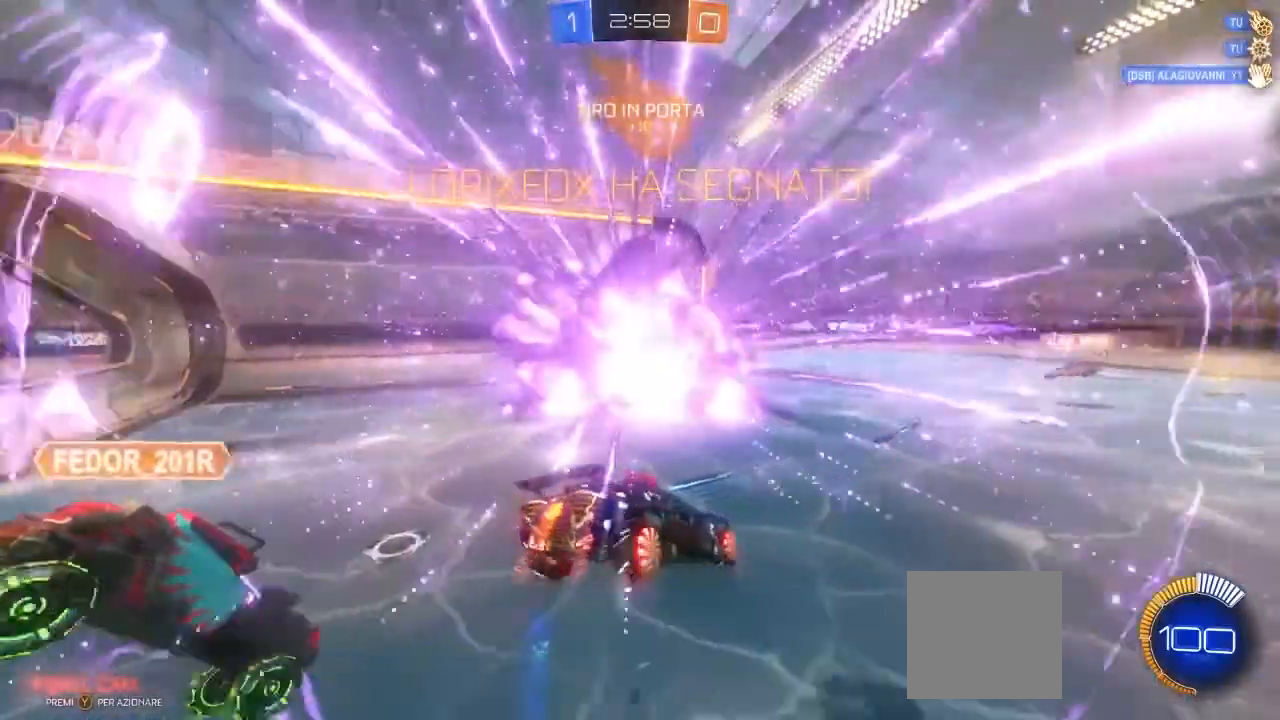
{"buttons": [], "left_stick": "down-left", "right_stick": "center", "events": [[33, "left_stick", "down-left"]]}
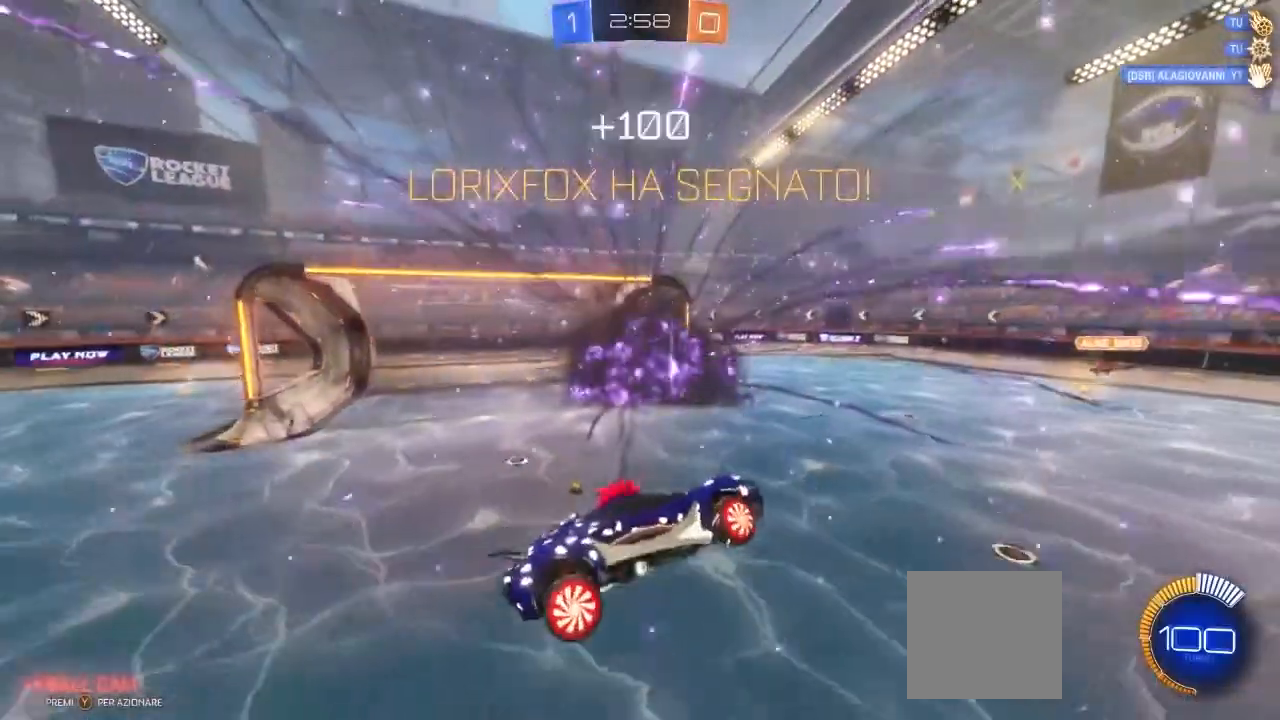
{"buttons": ["B", "L1"], "left_stick": "down-right", "right_stick": "center", "events": [[183, "L1", "down"], [200, "B", "down"], [200, "left_stick", "down-right"]]}
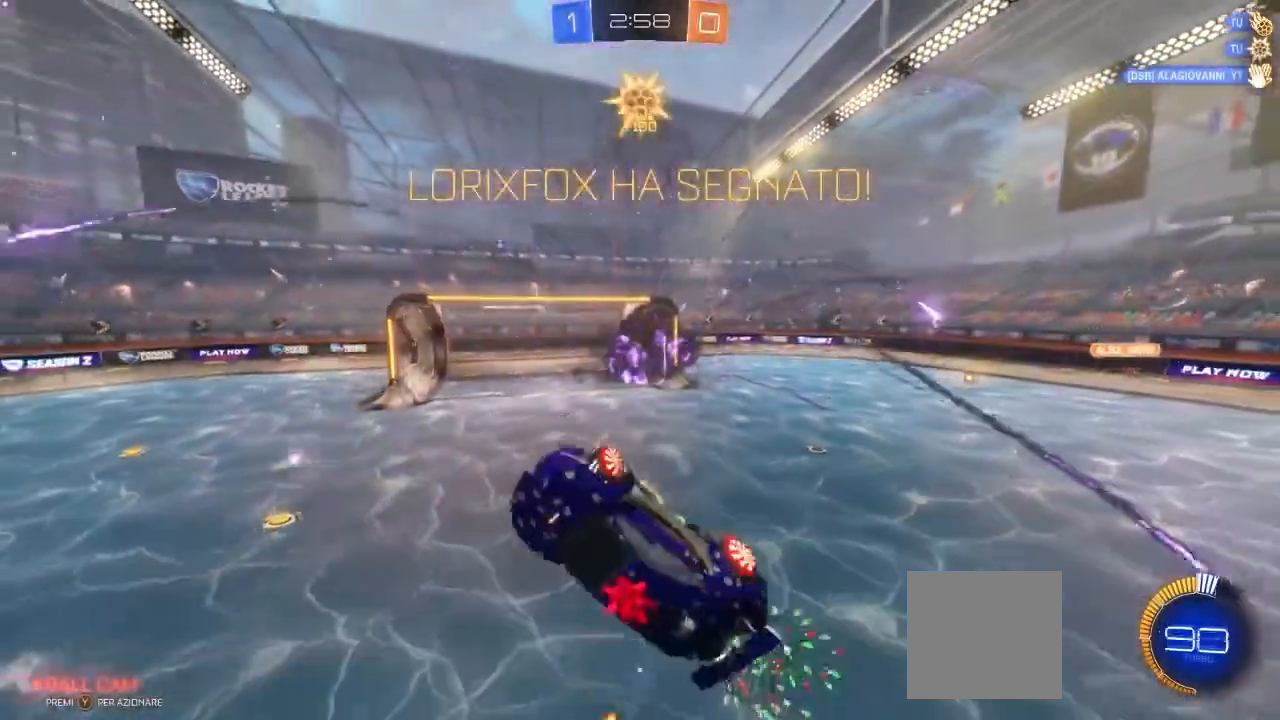
{"buttons": ["B", "L1"], "left_stick": "down-right", "right_stick": "center", "events": []}
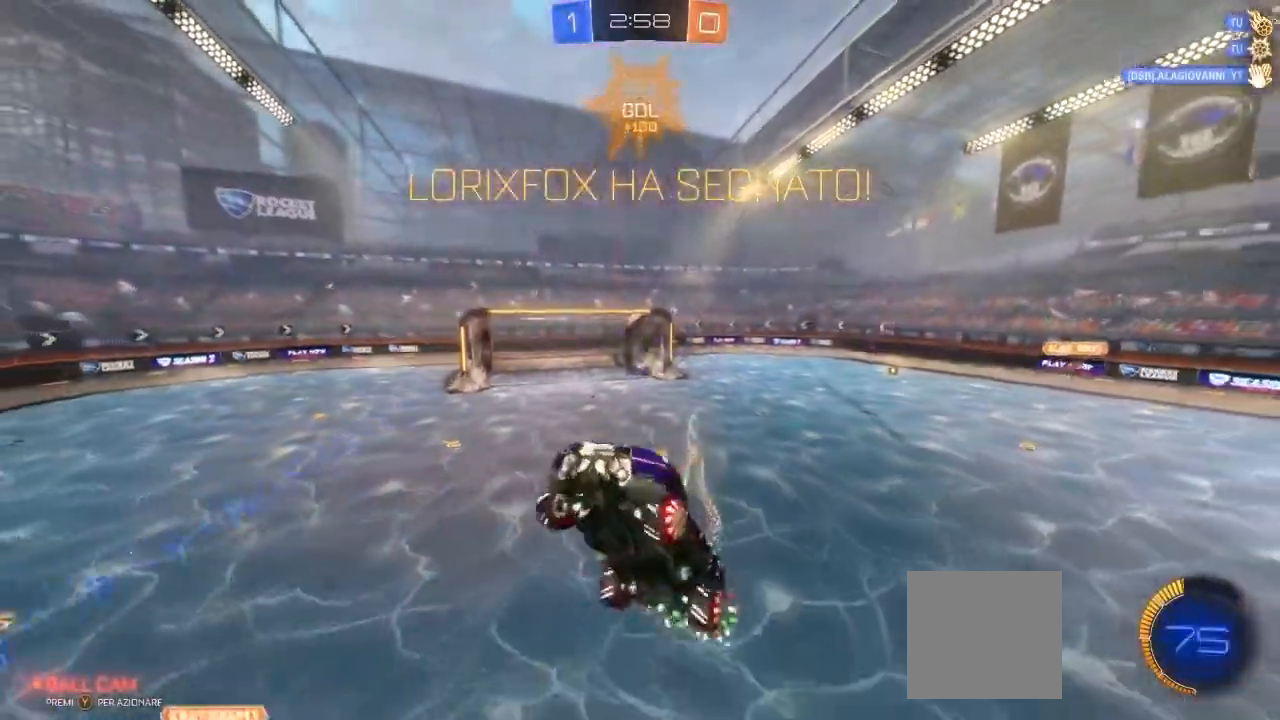
{"buttons": ["L1"], "left_stick": "down", "right_stick": "center", "events": [[200, "left_stick", "down"], [233, "B", "up"]]}
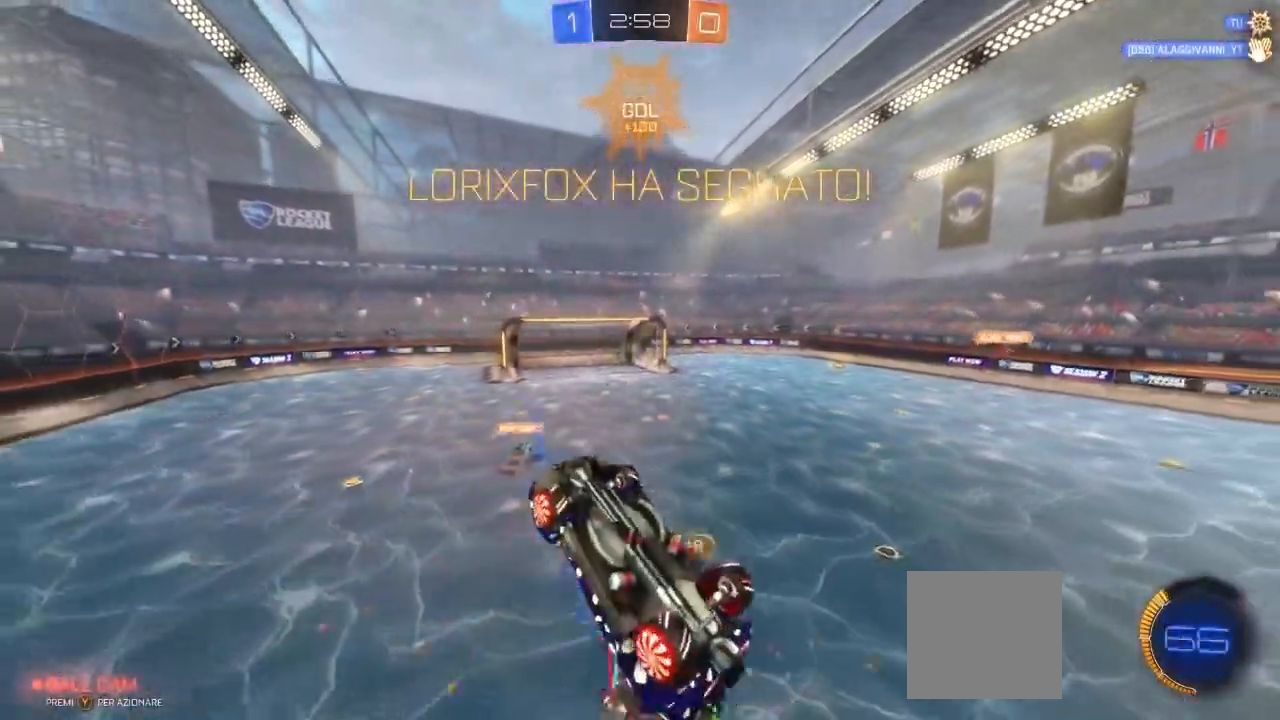
{"buttons": ["L1"], "left_stick": "down-left", "right_stick": "center", "events": [[17, "left_stick", "down-left"]]}
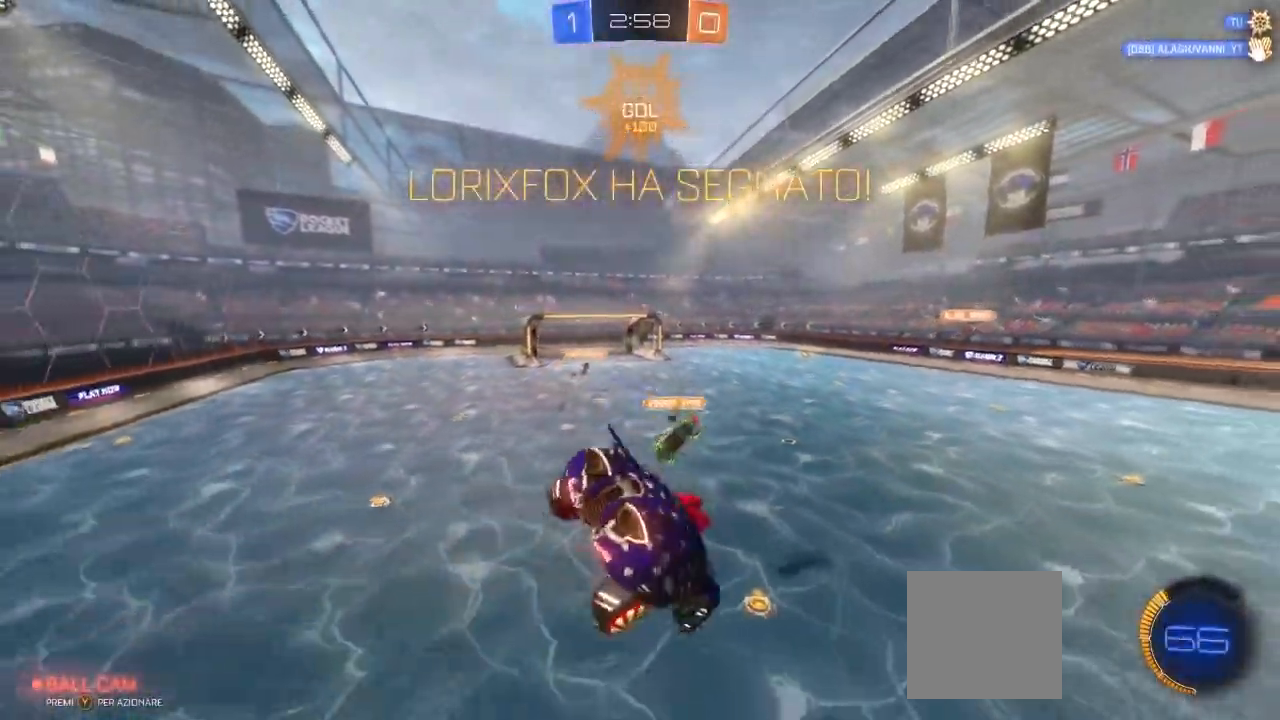
{"buttons": ["L1"], "left_stick": "down-right", "right_stick": "center"}
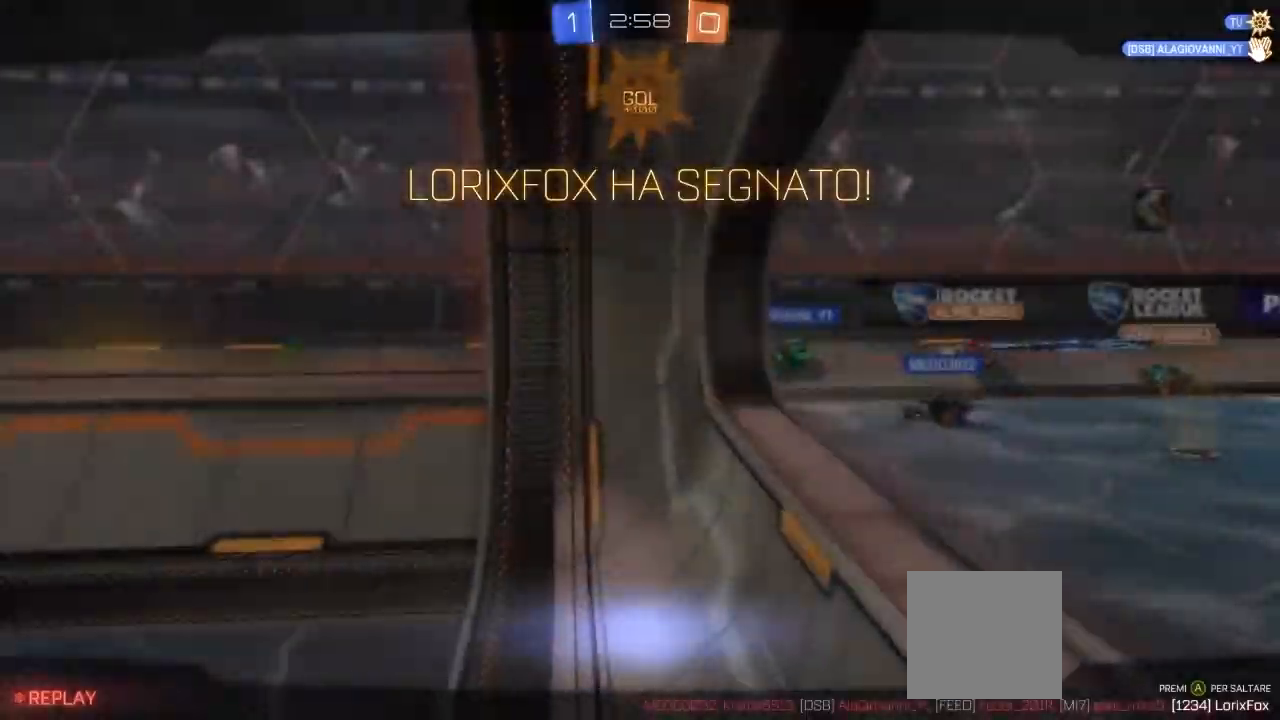
{"buttons": [], "left_stick": "center", "right_stick": "center", "events": [[150, "left_stick", "center"], [183, "L1", "up"]]}
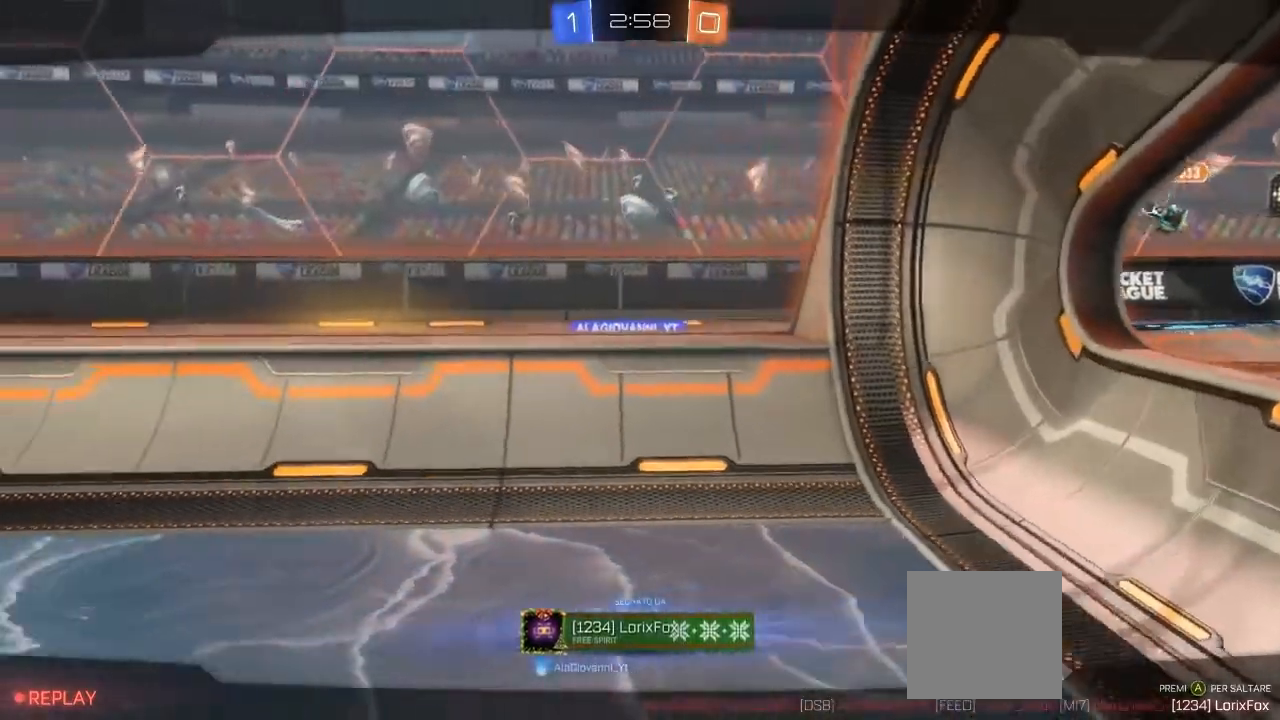
{"buttons": [], "left_stick": "center", "right_stick": "center", "events": []}
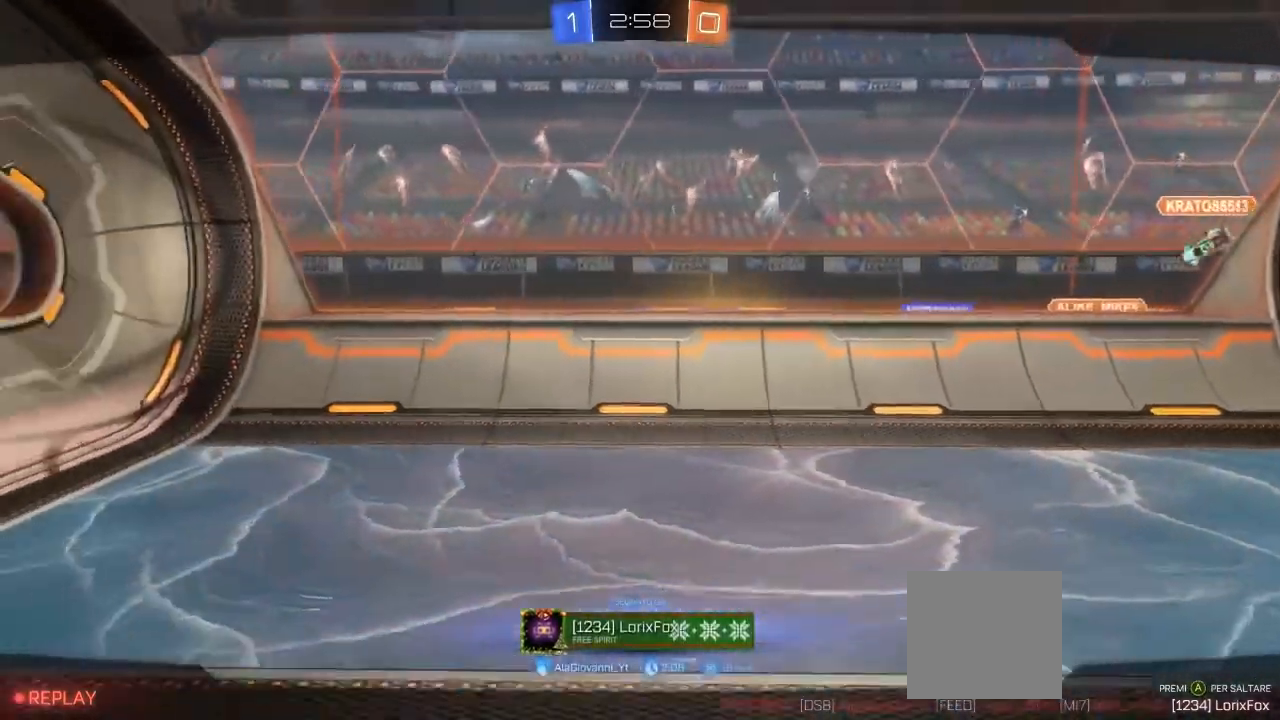
{"buttons": [], "left_stick": "center", "right_stick": "center", "events": [[400, "A", "down"], [467, "A", "up"]]}
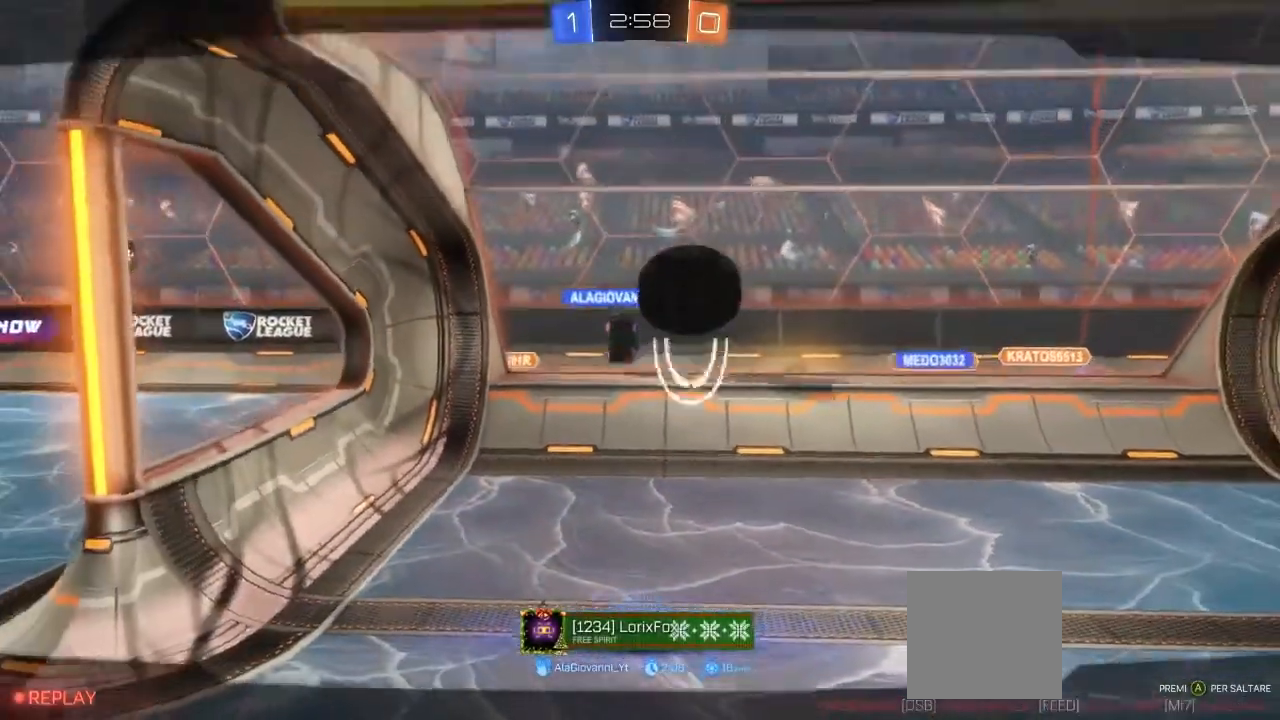
{"buttons": [], "left_stick": "center", "right_stick": "center", "events": []}
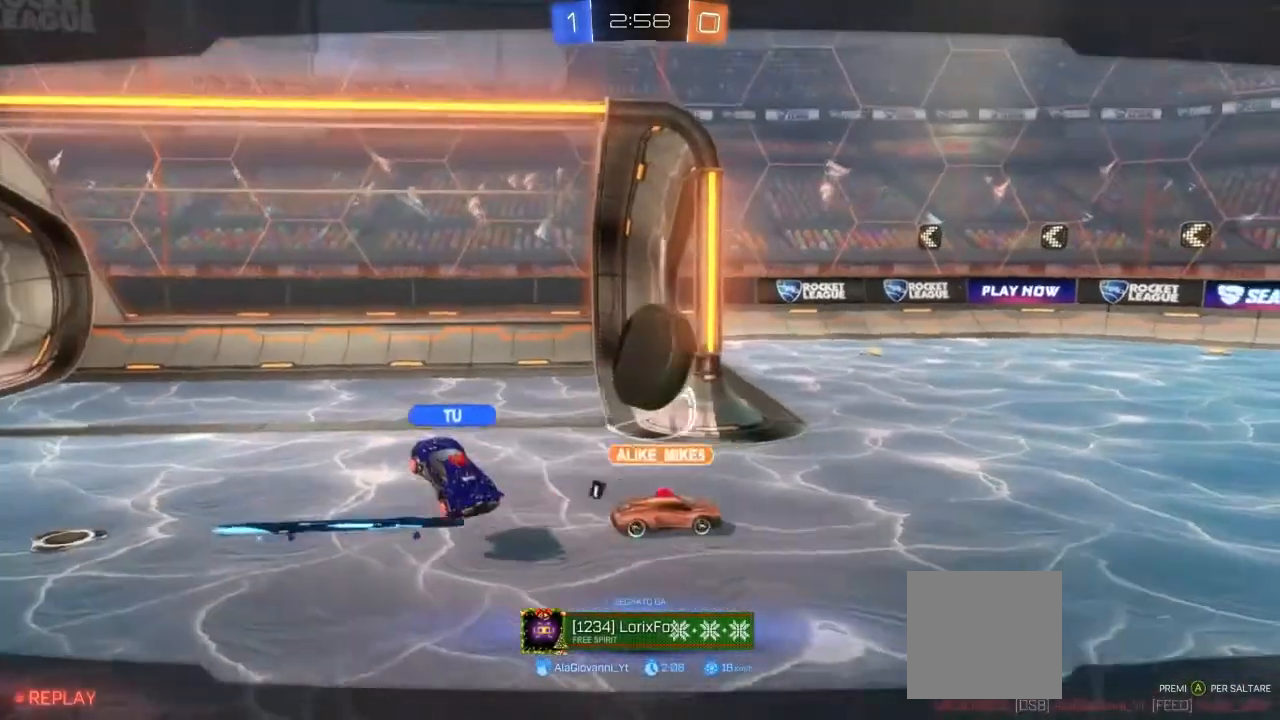
{"buttons": [], "left_stick": "center", "right_stick": "center", "events": []}
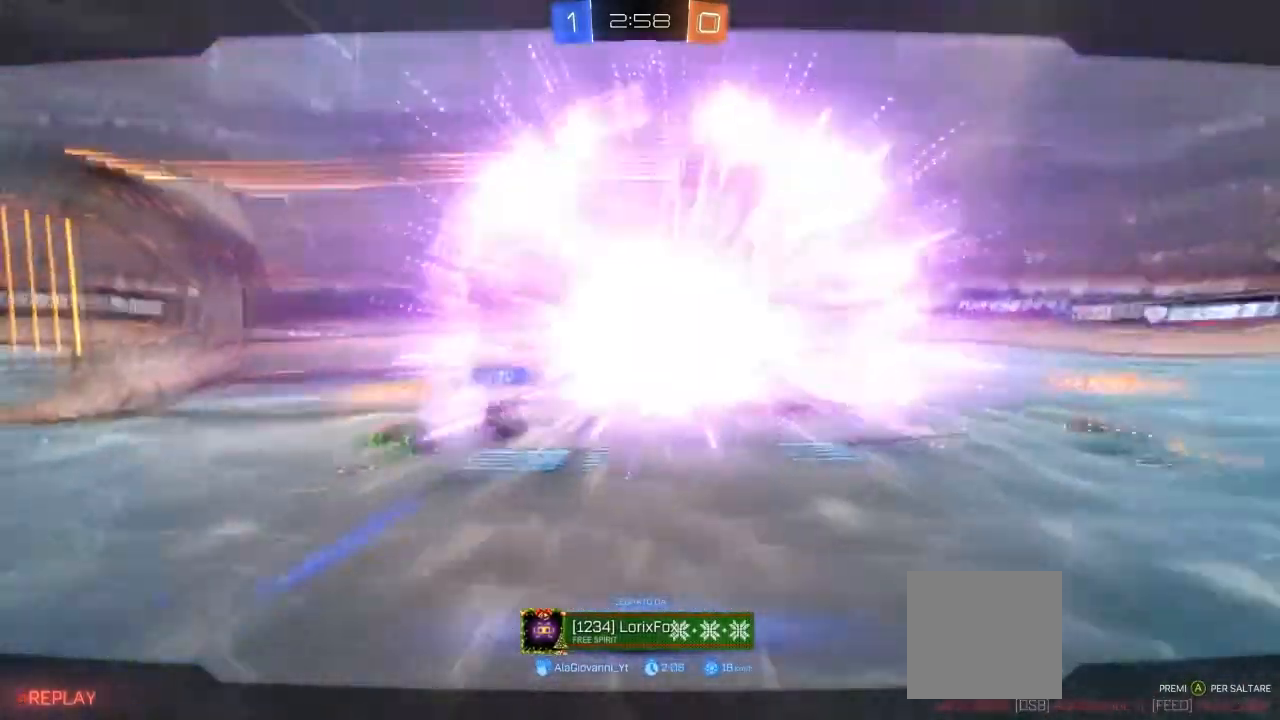
{"buttons": [], "left_stick": "center", "right_stick": "center", "events": []}
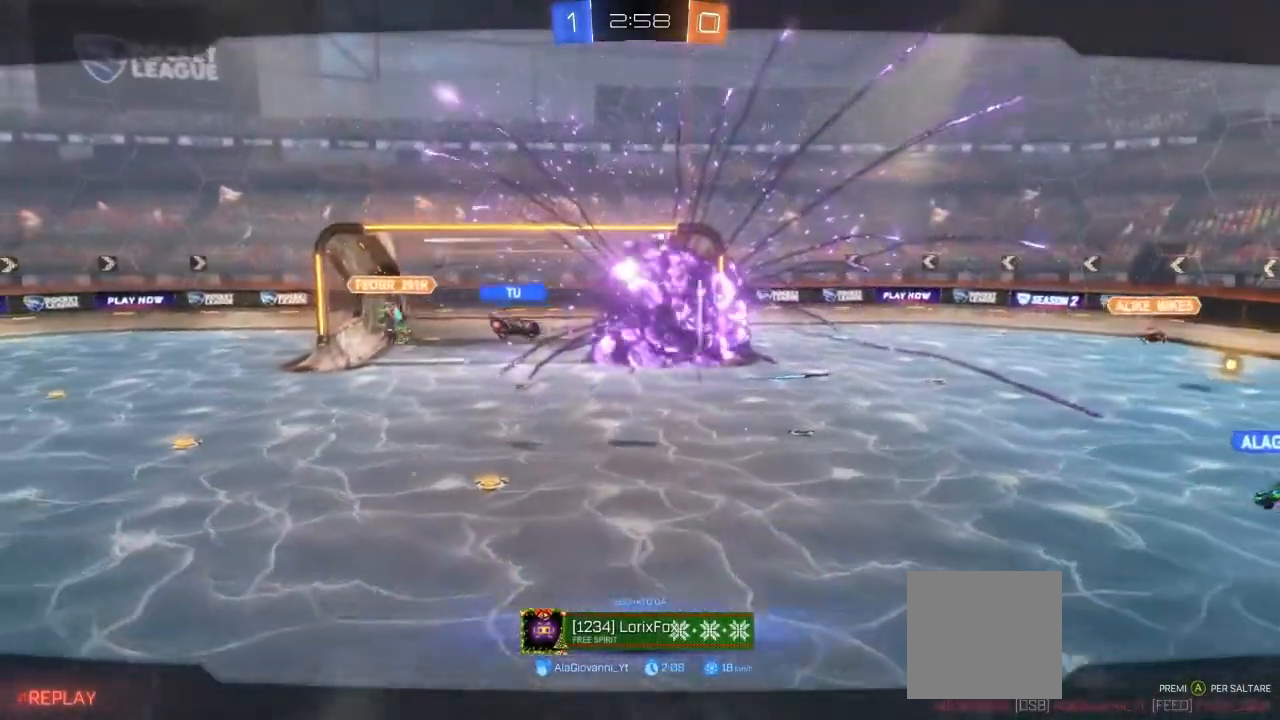
{"buttons": [], "left_stick": "center", "right_stick": "center", "events": []}
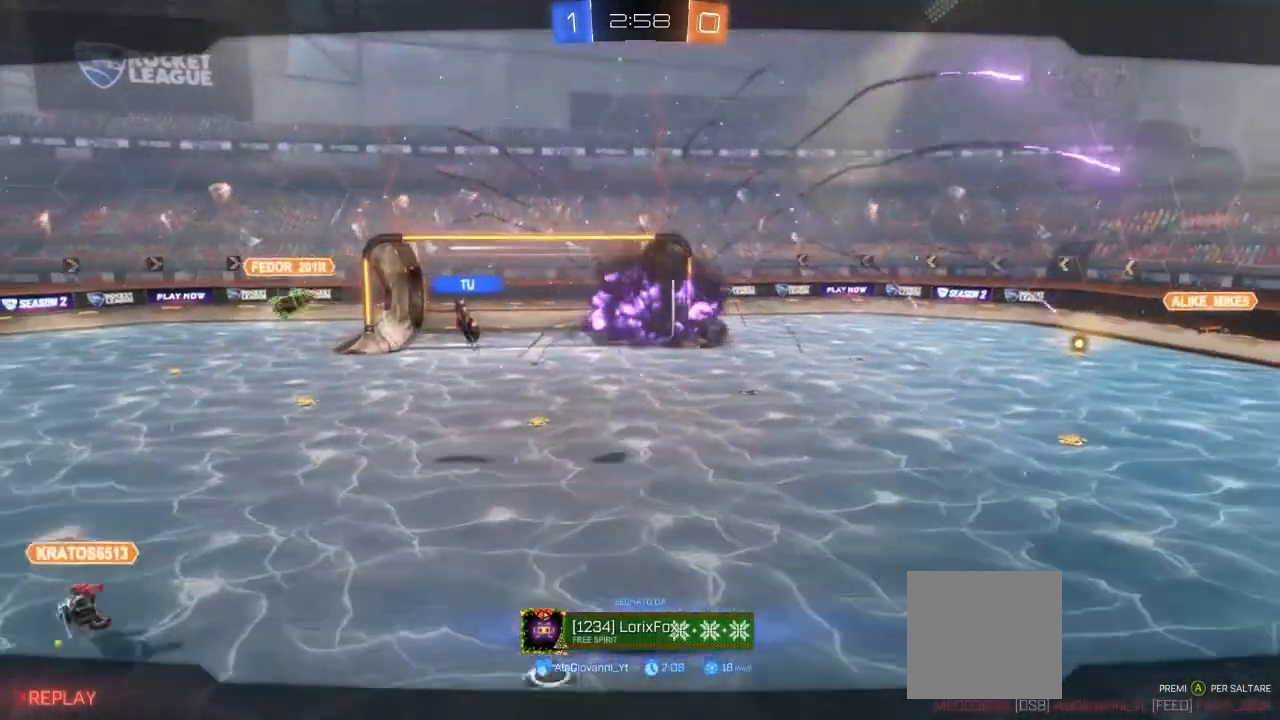
{"buttons": [], "left_stick": "center", "right_stick": "center", "events": []}
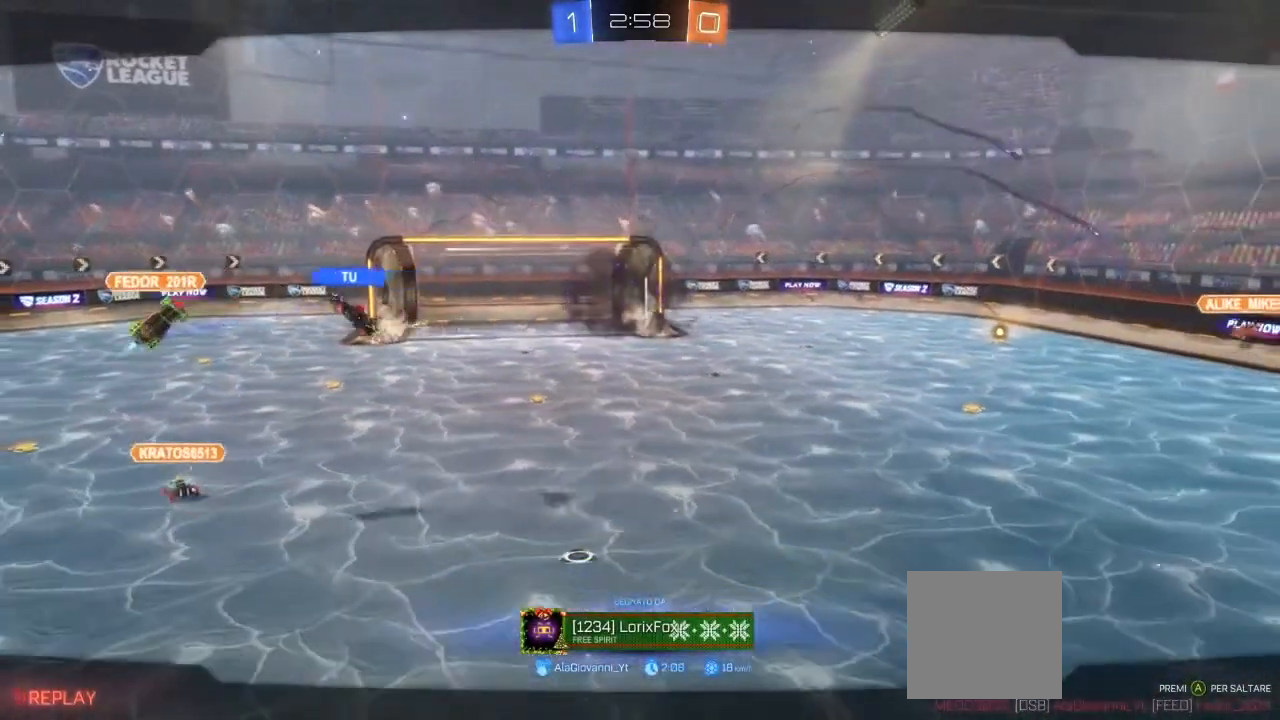
{"buttons": [], "left_stick": "center", "right_stick": "center", "events": []}